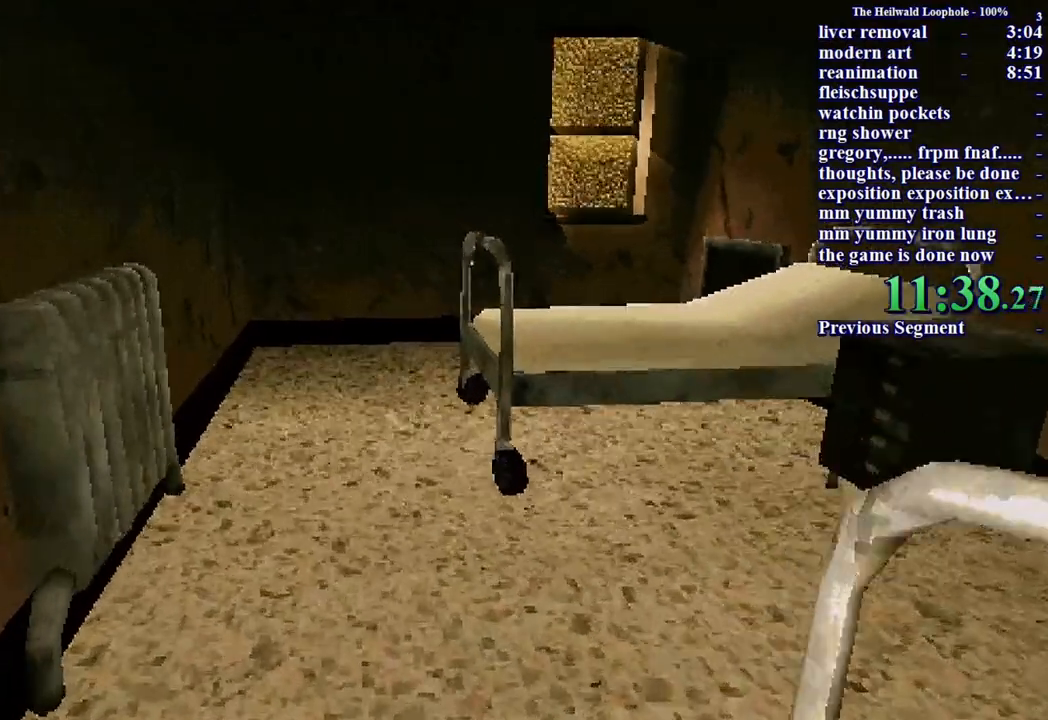
Gameplay with keyboard and mouse; each line is a JSON object with the keys and mouse buttons held at the frame after it. "events" lists presses ("down") and releases ("up") of "a", "ctrl", "d", "s", "shift", "space", "w", "mouse_left" and "mouse_right" between this image and that frame as [ms after this image, input, new state], when the widget could be followed in between. "mouse_left", "mouse_right" = the "left", "right" buttons of the "mouse" list. No other keys are recorded. Mouse movement is not recorded.
{"keys": ["shift", "w"], "mouse": [], "events": []}
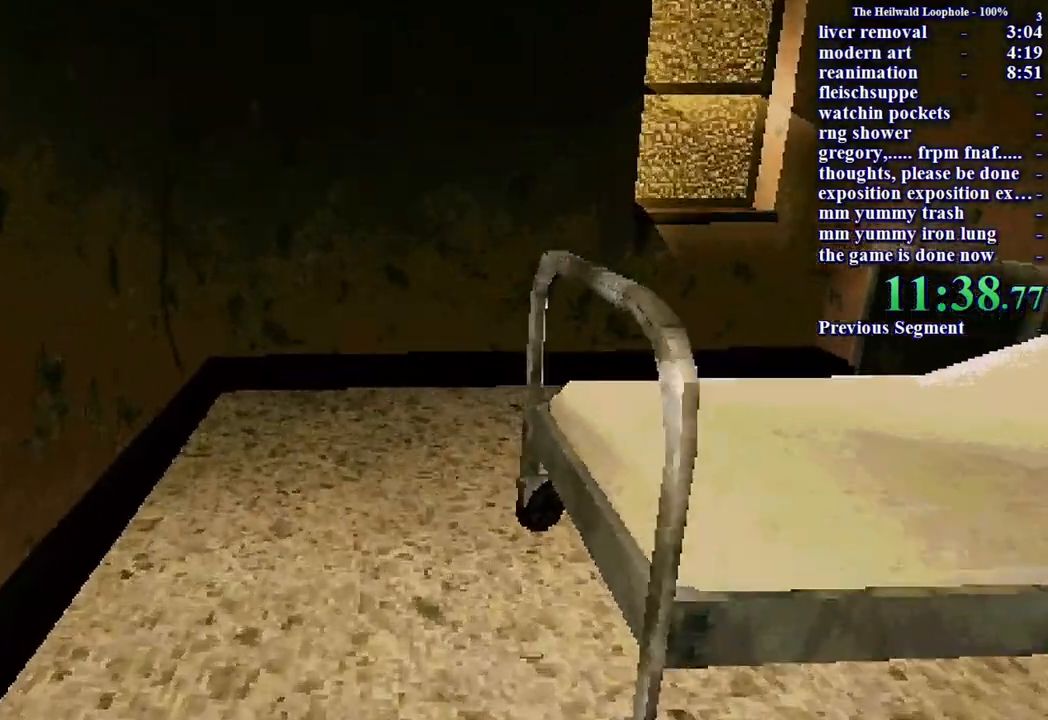
{"keys": ["shift", "w"], "mouse": [], "events": []}
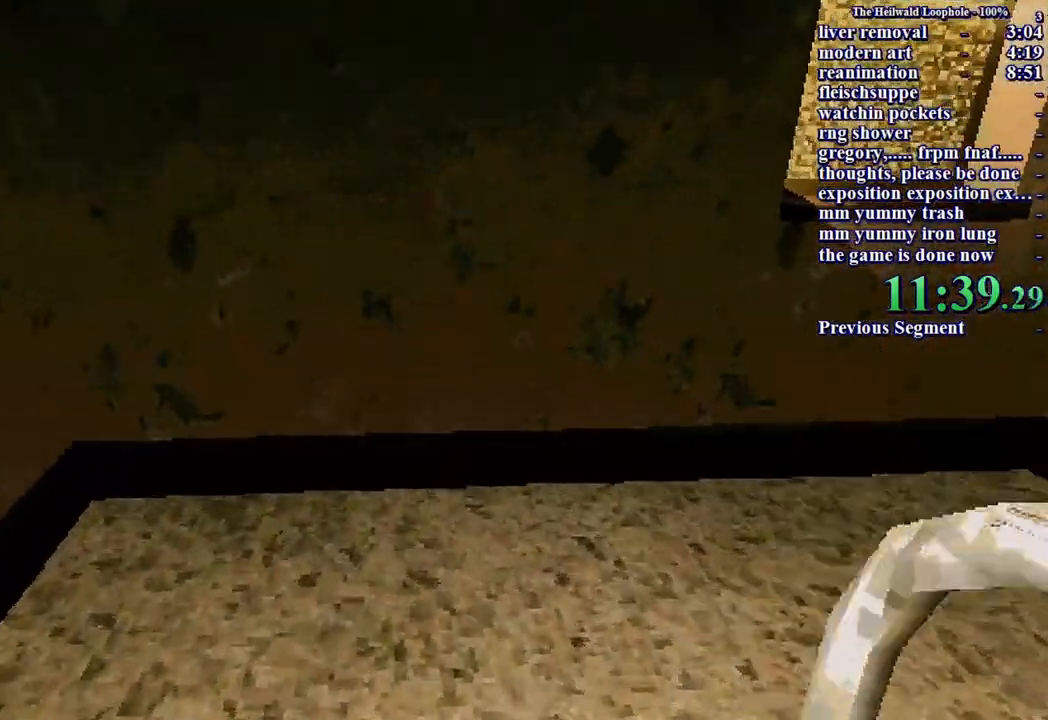
{"keys": ["shift", "w"], "mouse": [], "events": []}
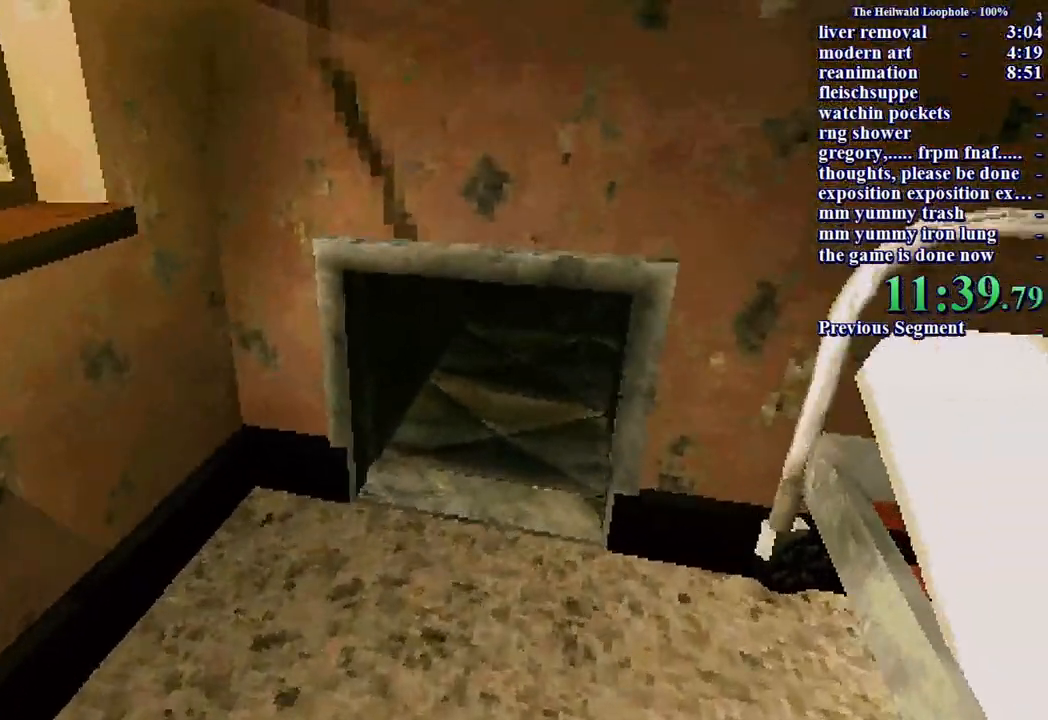
{"keys": ["ctrl", "w"], "mouse": [], "events": [[350, "shift", "up"], [450, "ctrl", "down"]]}
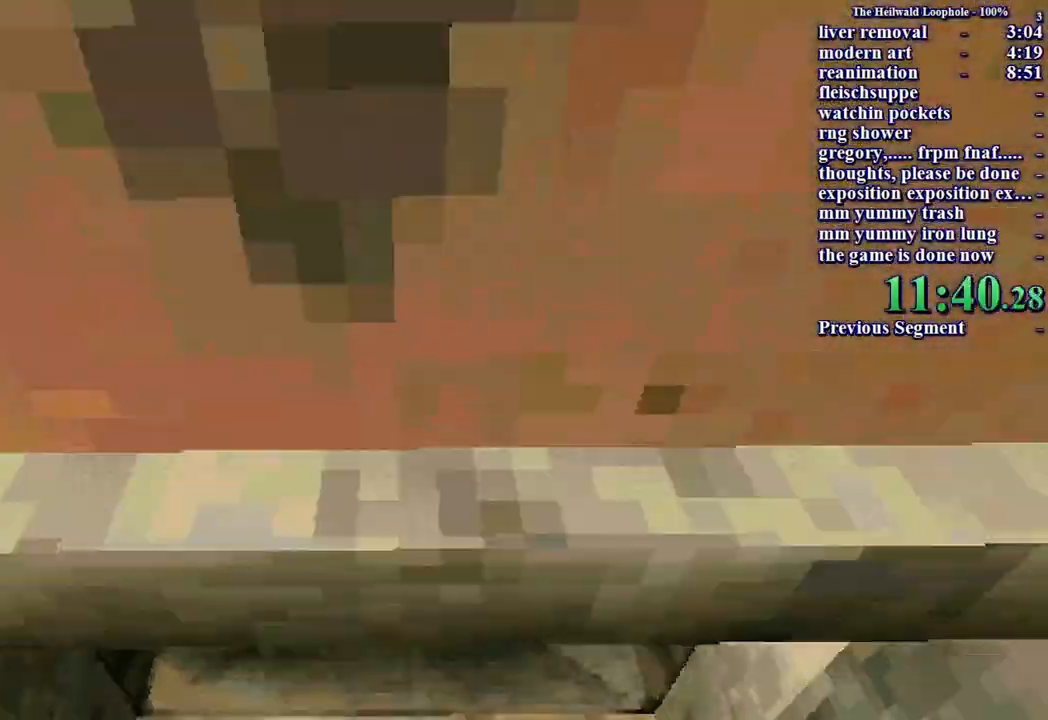
{"keys": ["shift", "w"], "mouse": [], "events": [[133, "ctrl", "up"], [250, "shift", "down"]]}
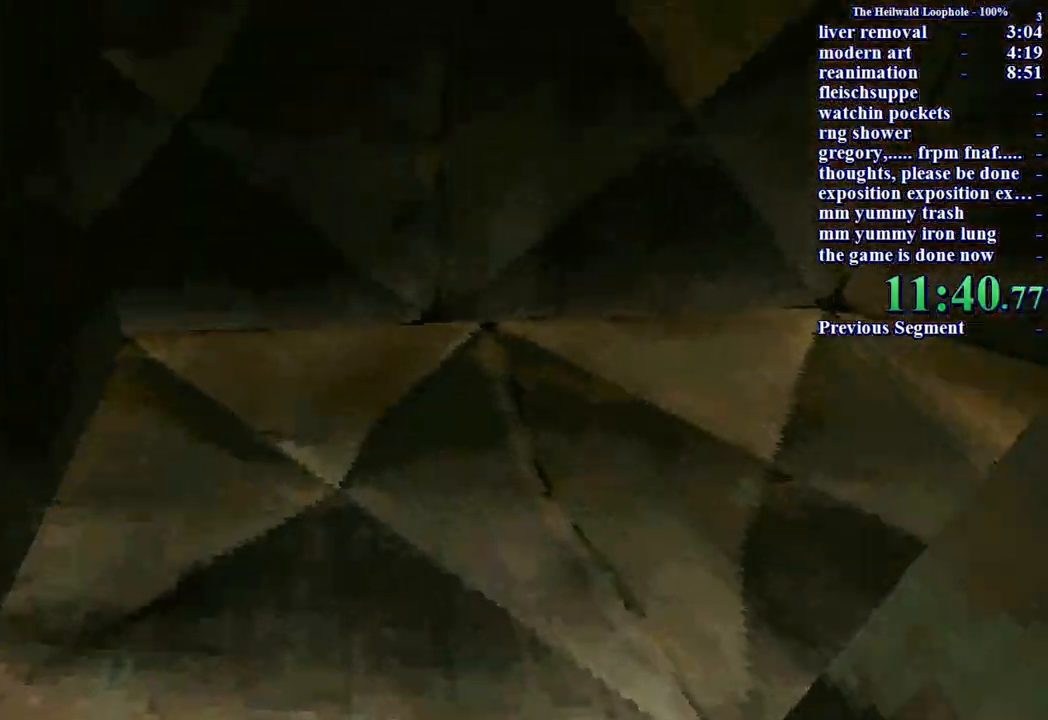
{"keys": ["shift", "w"], "mouse": [], "events": []}
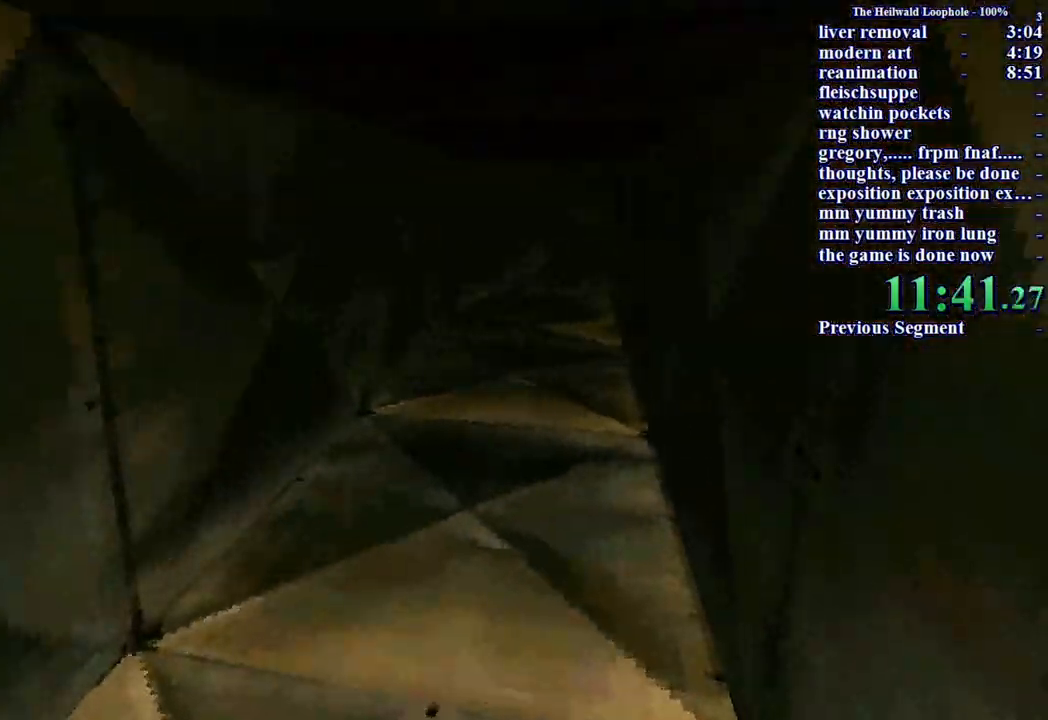
{"keys": ["shift", "w"], "mouse": [], "events": []}
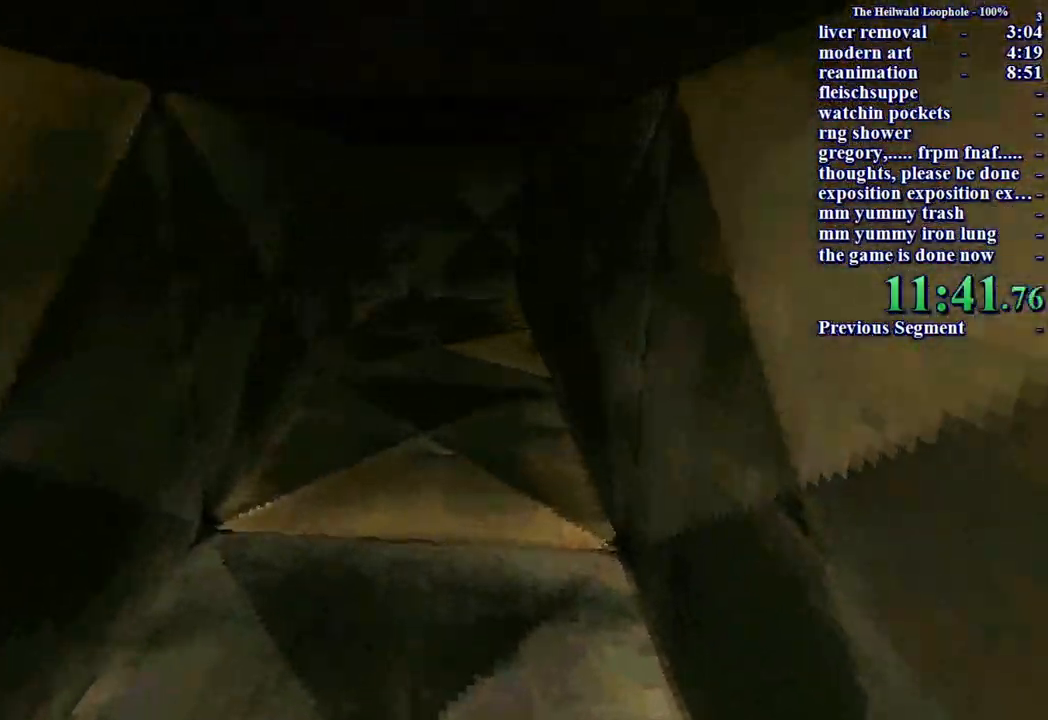
{"keys": ["shift", "w"], "mouse": [], "events": []}
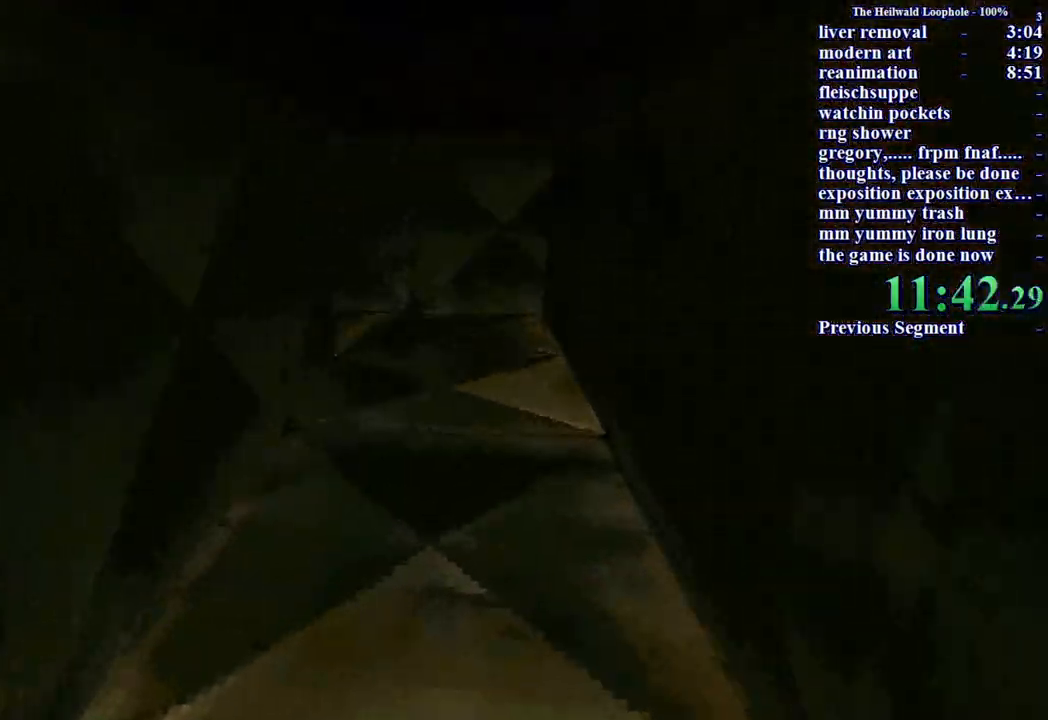
{"keys": ["shift", "w"], "mouse": [], "events": []}
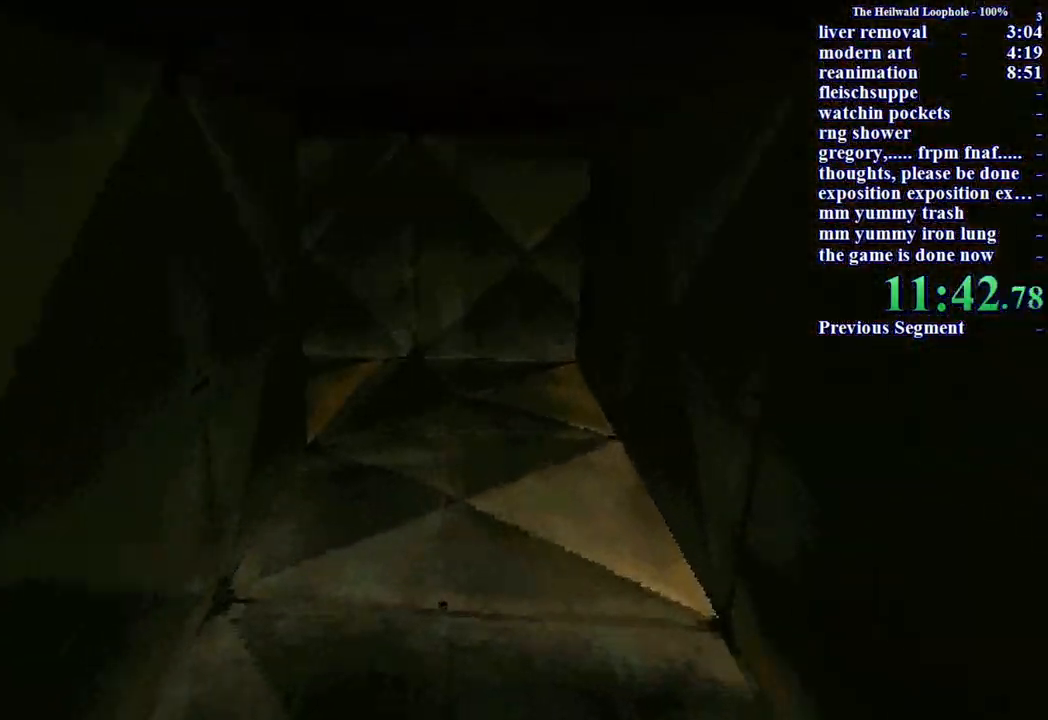
{"keys": ["shift", "w"], "mouse": [], "events": []}
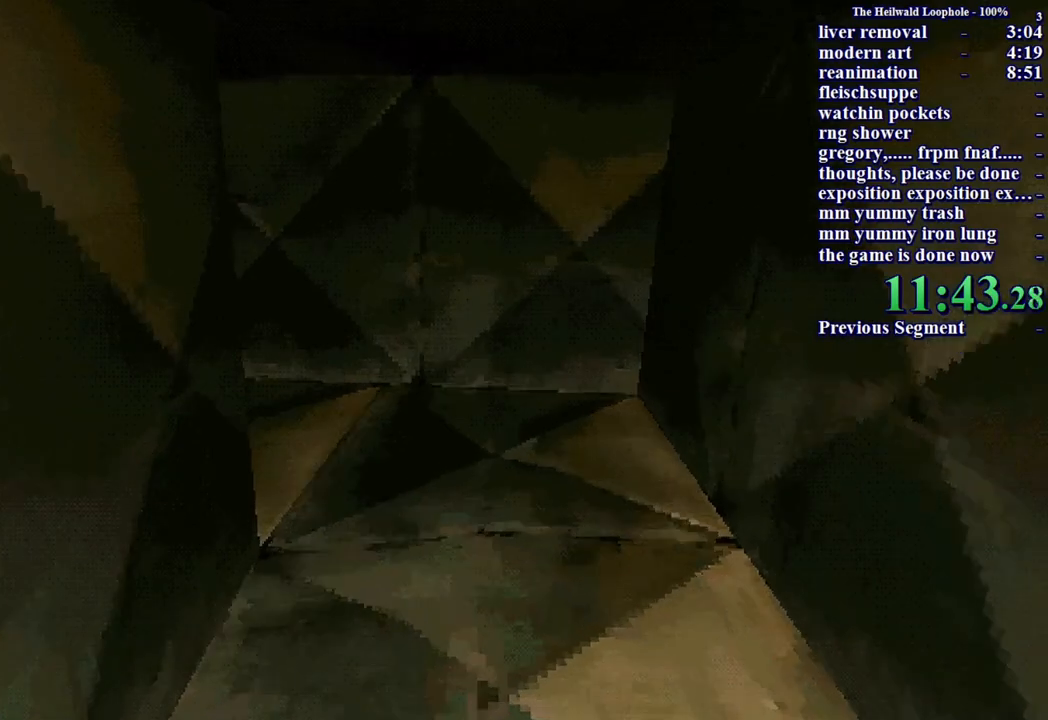
{"keys": ["d", "shift", "w"], "mouse": [], "events": [[317, "d", "down"]]}
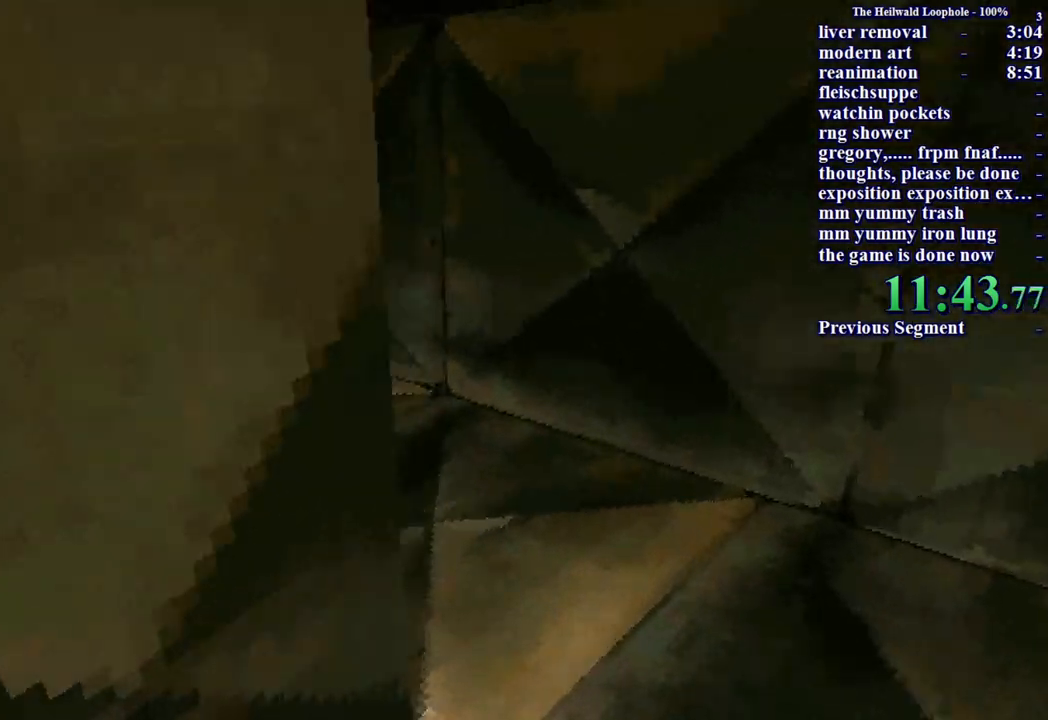
{"keys": ["shift", "w"], "mouse": [], "events": [[333, "d", "up"]]}
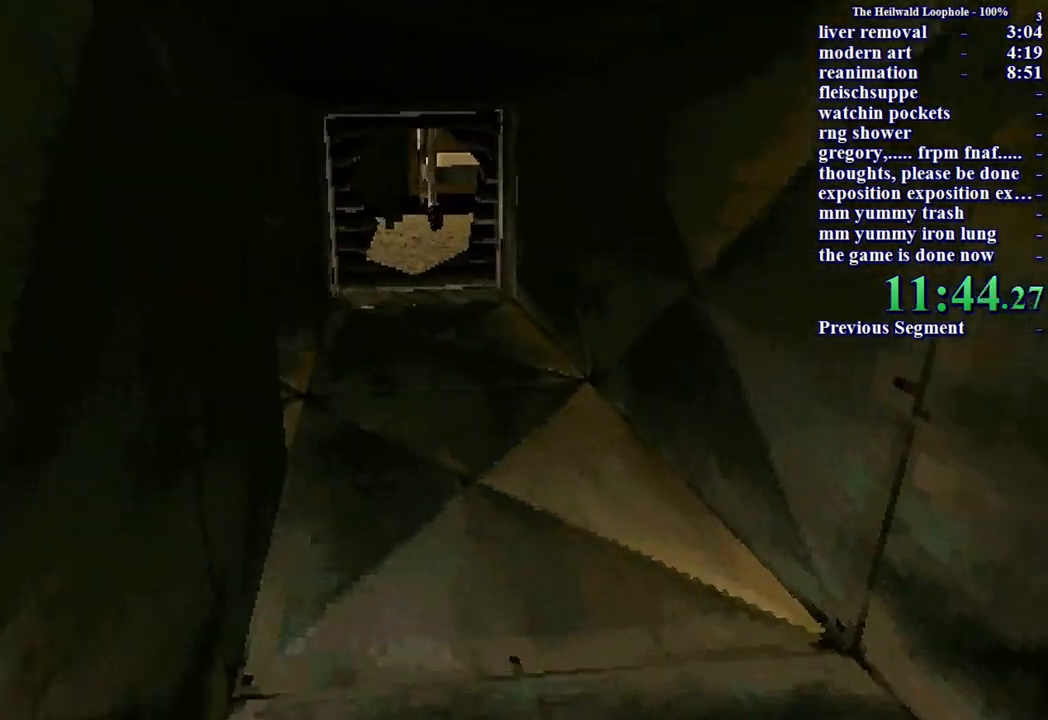
{"keys": ["shift", "w"], "mouse": [], "events": []}
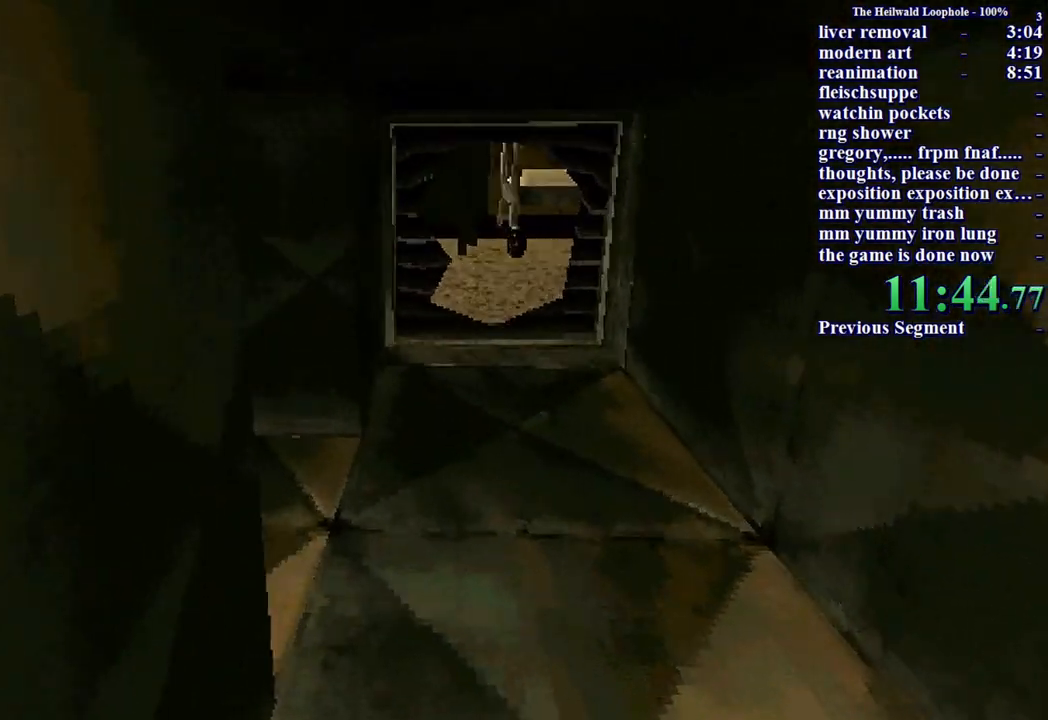
{"keys": ["d", "shift", "w"], "mouse": [], "events": [[133, "d", "down"]]}
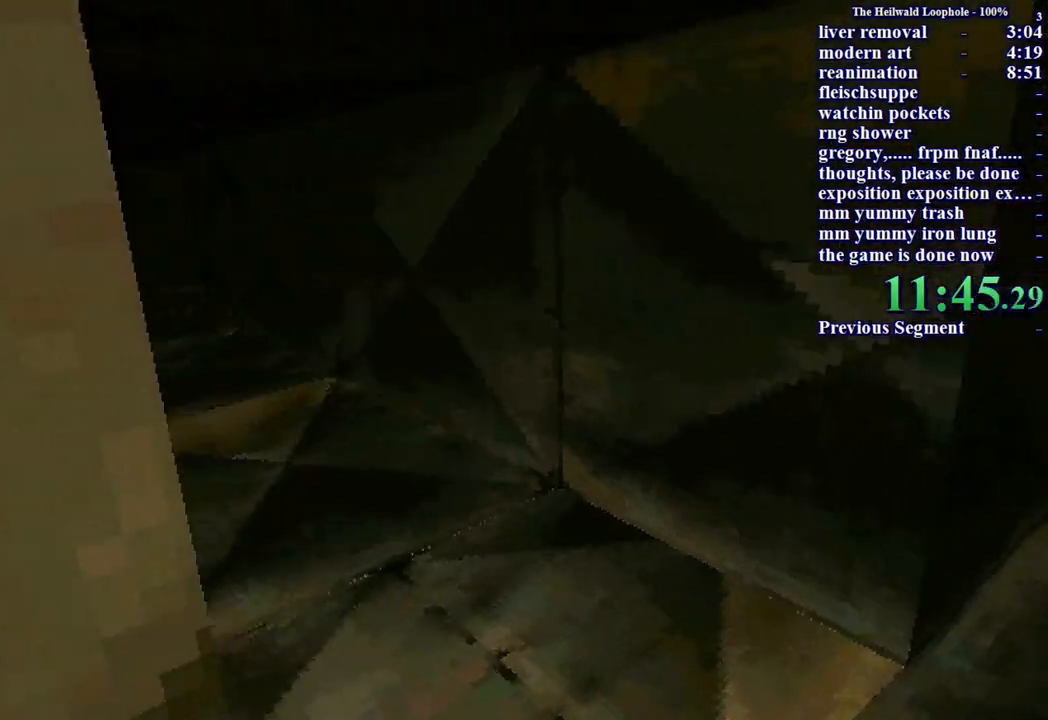
{"keys": ["shift", "w"], "mouse": [], "events": [[100, "d", "up"]]}
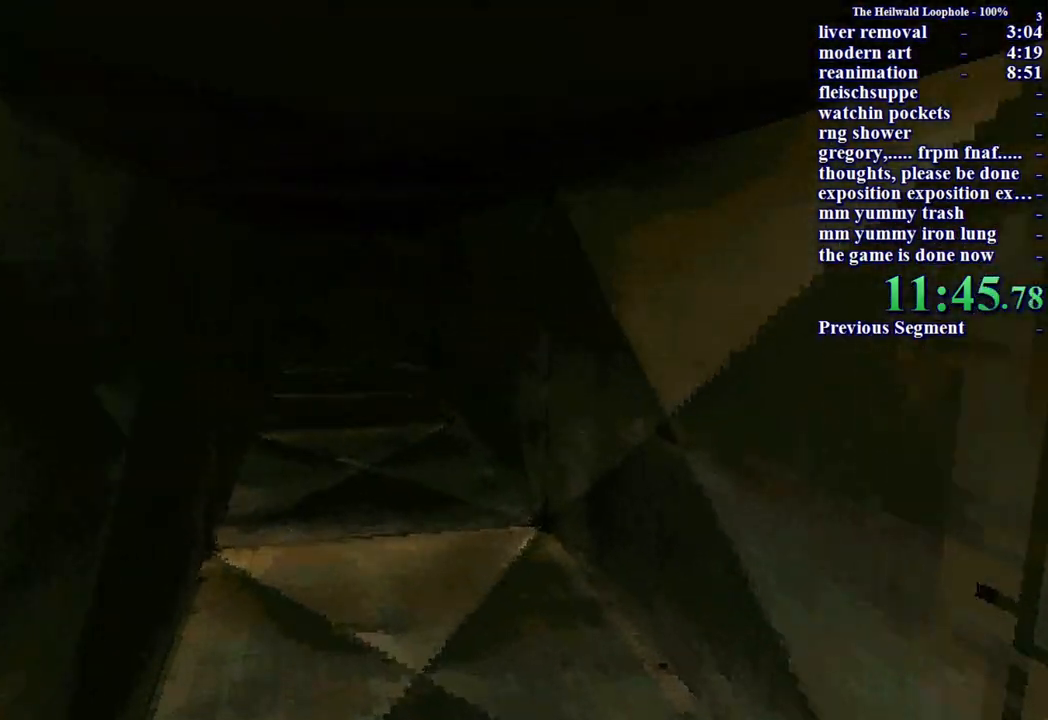
{"keys": ["shift", "w"], "mouse": [], "events": []}
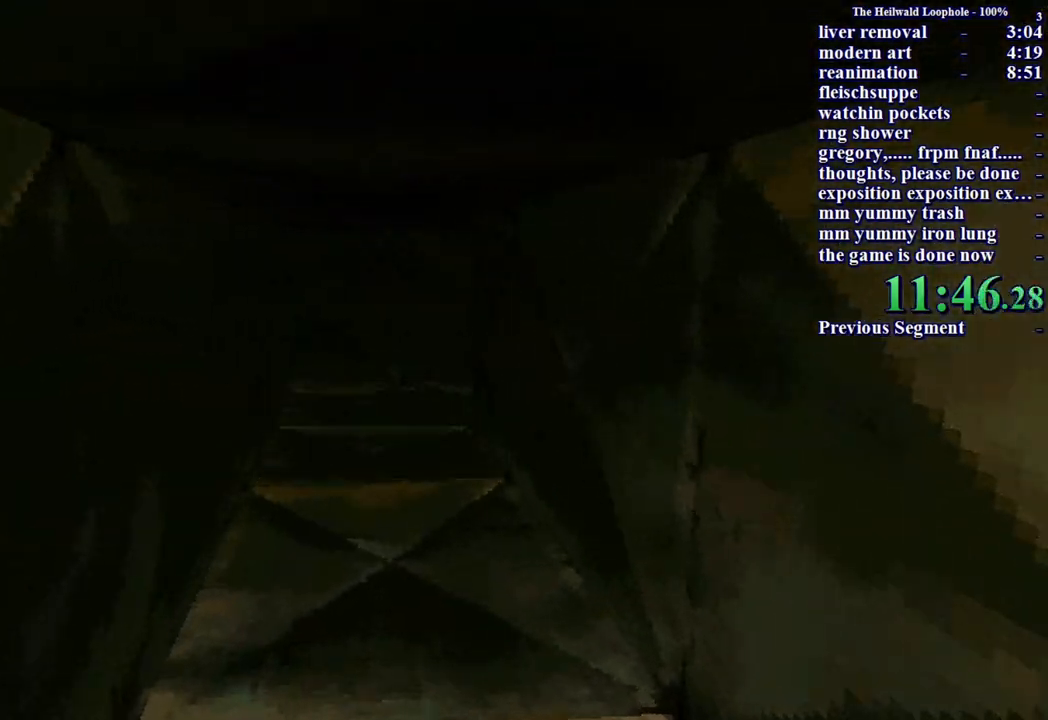
{"keys": ["shift", "w"], "mouse": [], "events": []}
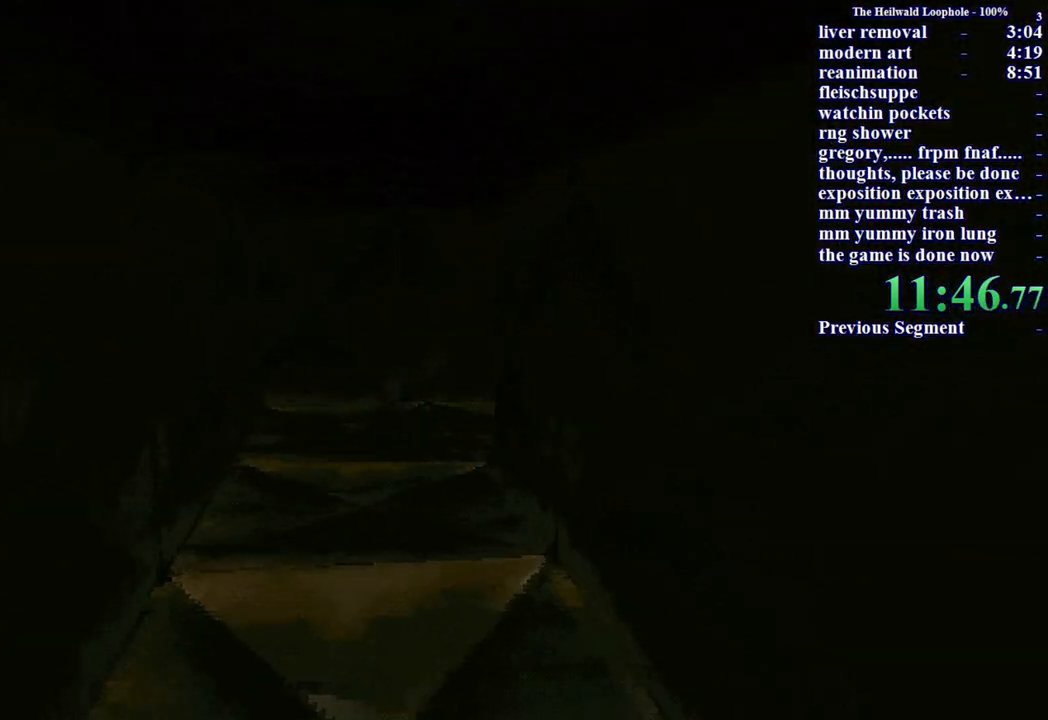
{"keys": ["shift", "w"], "mouse": [], "events": []}
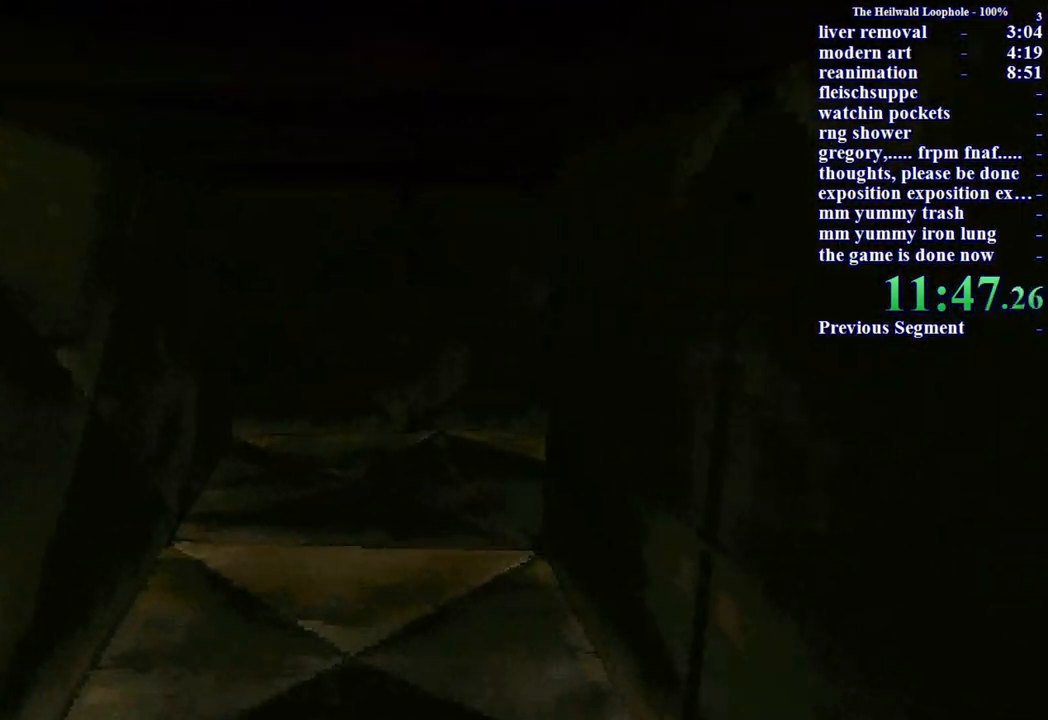
{"keys": ["shift", "w"], "mouse": [], "events": []}
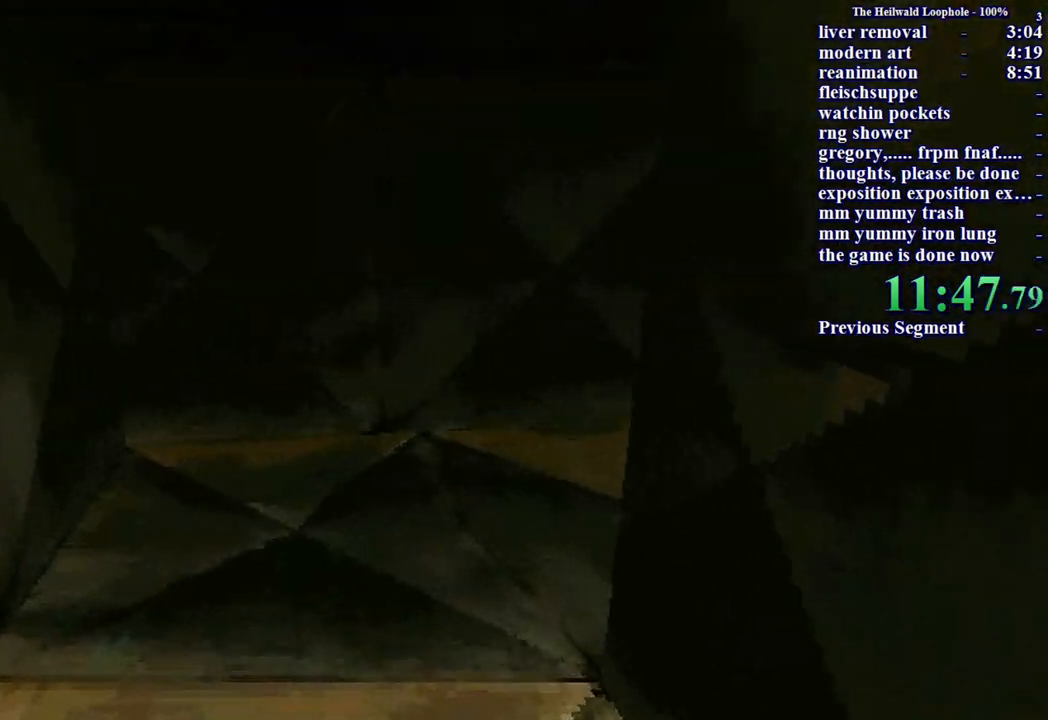
{"keys": ["a", "shift", "w"], "mouse": [], "events": [[183, "a", "down"]]}
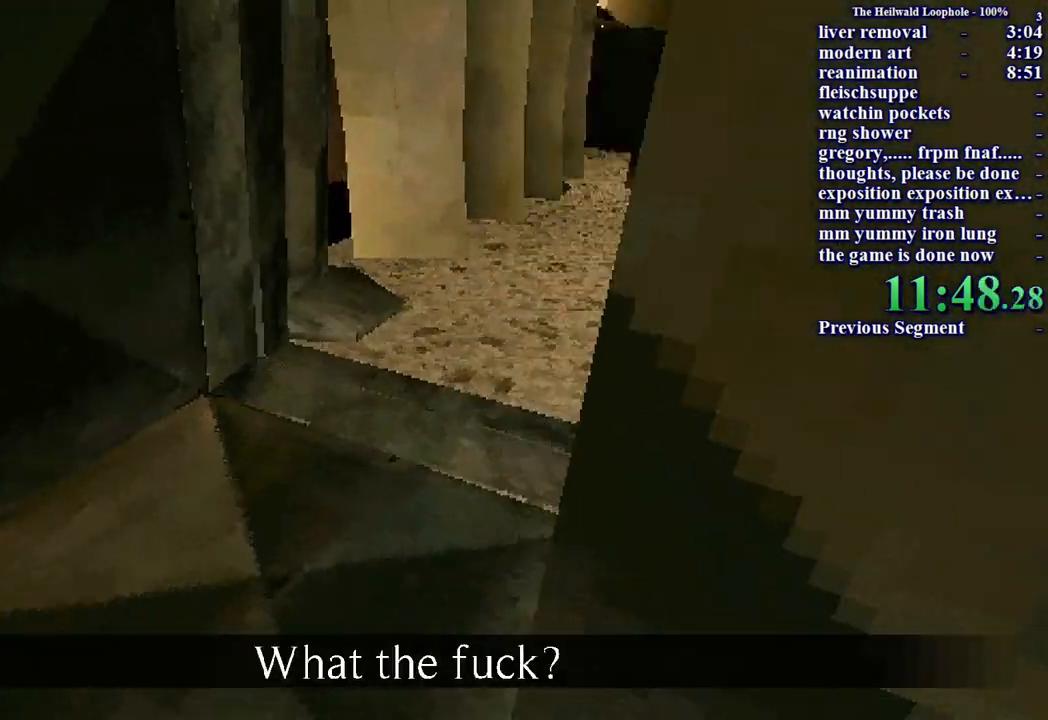
{"keys": ["shift", "w"], "mouse": [], "events": [[250, "a", "up"], [300, "mouse_right", "down"], [350, "mouse_right", "up"]]}
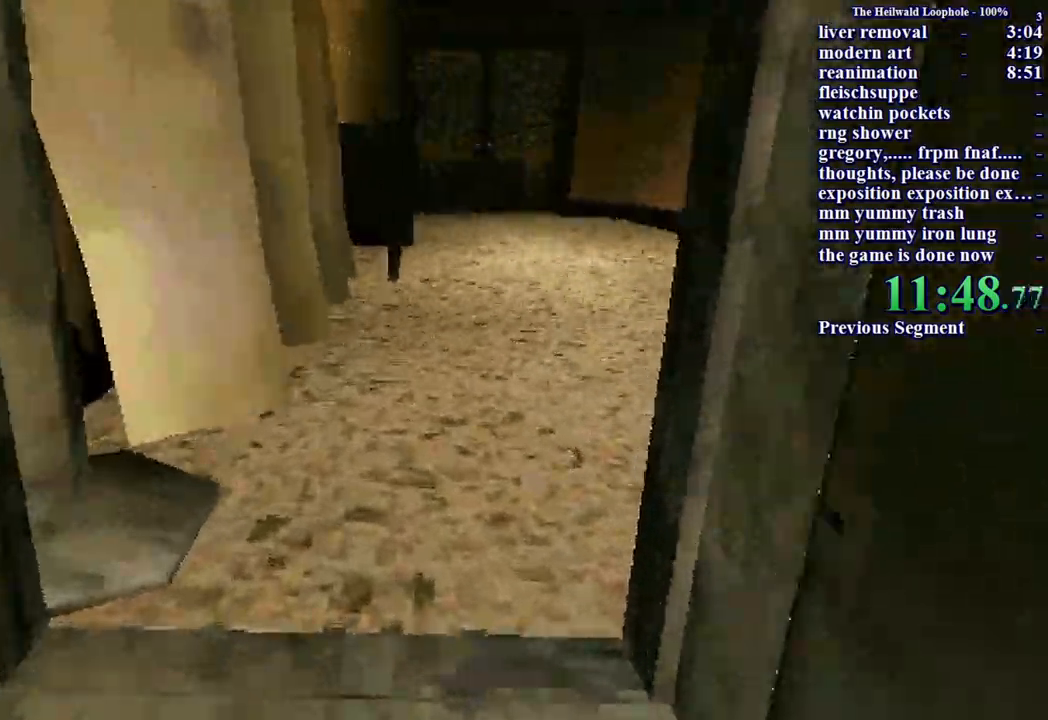
{"keys": ["shift", "w"], "mouse": [], "events": []}
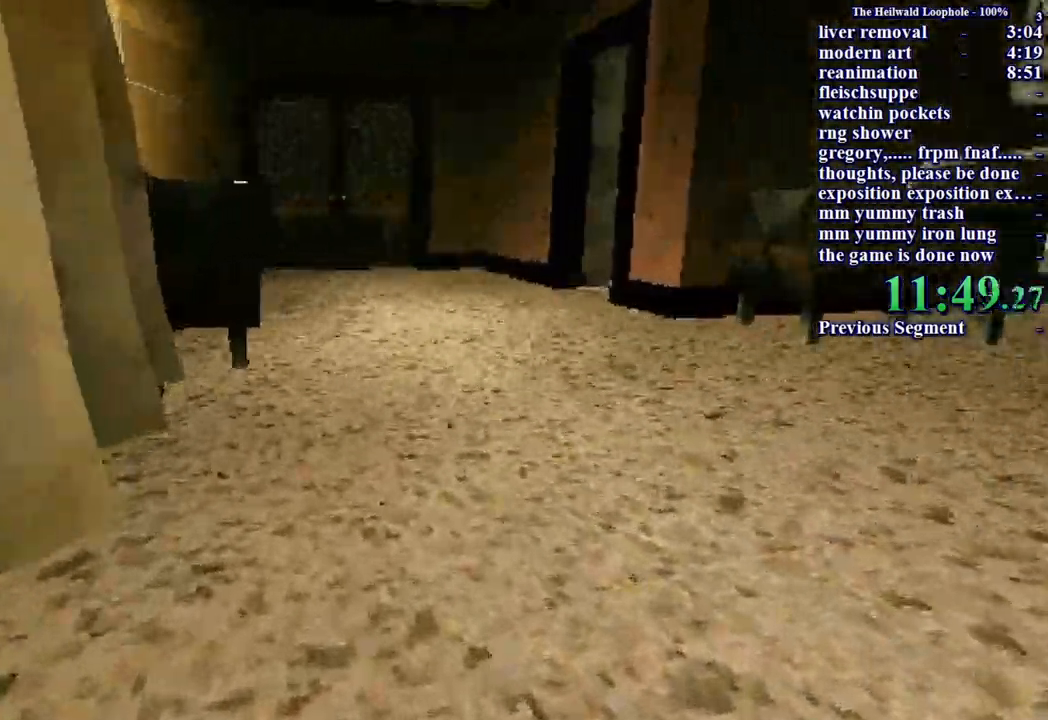
{"keys": ["shift", "w"], "mouse": [], "events": []}
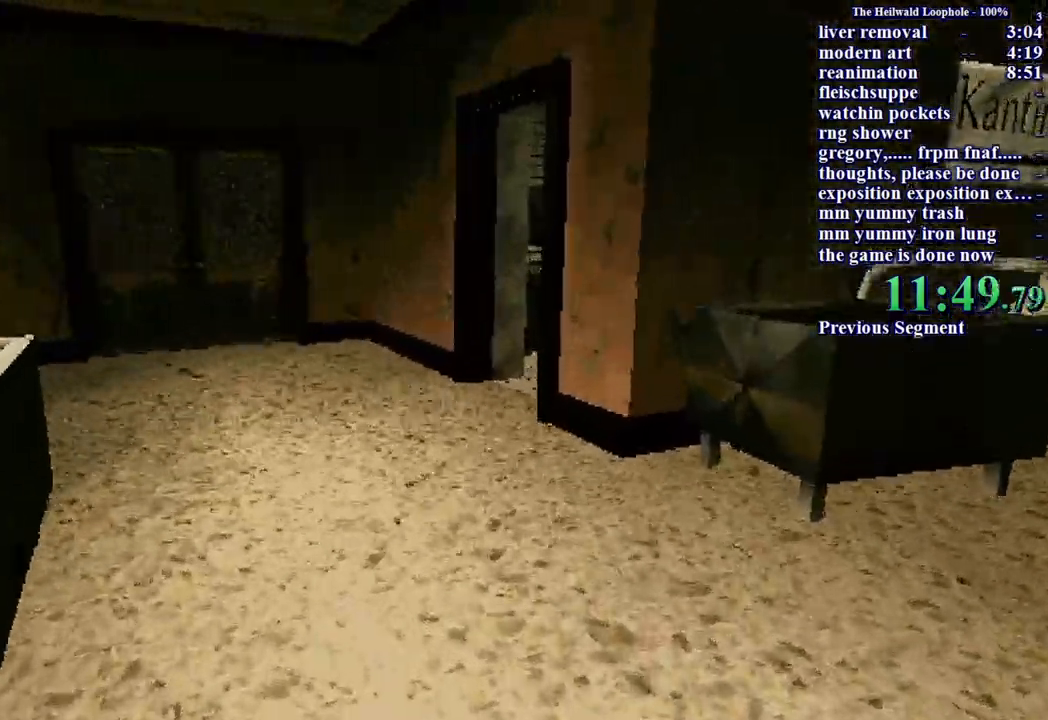
{"keys": ["shift", "w"], "mouse": [], "events": []}
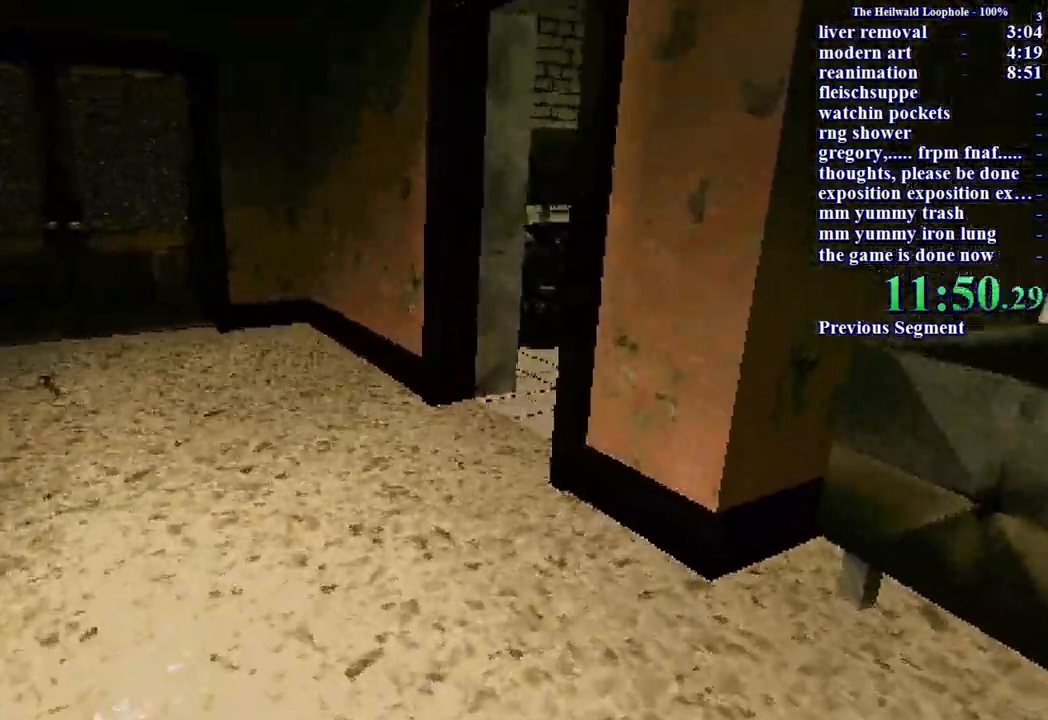
{"keys": ["shift", "w"], "mouse": [], "events": []}
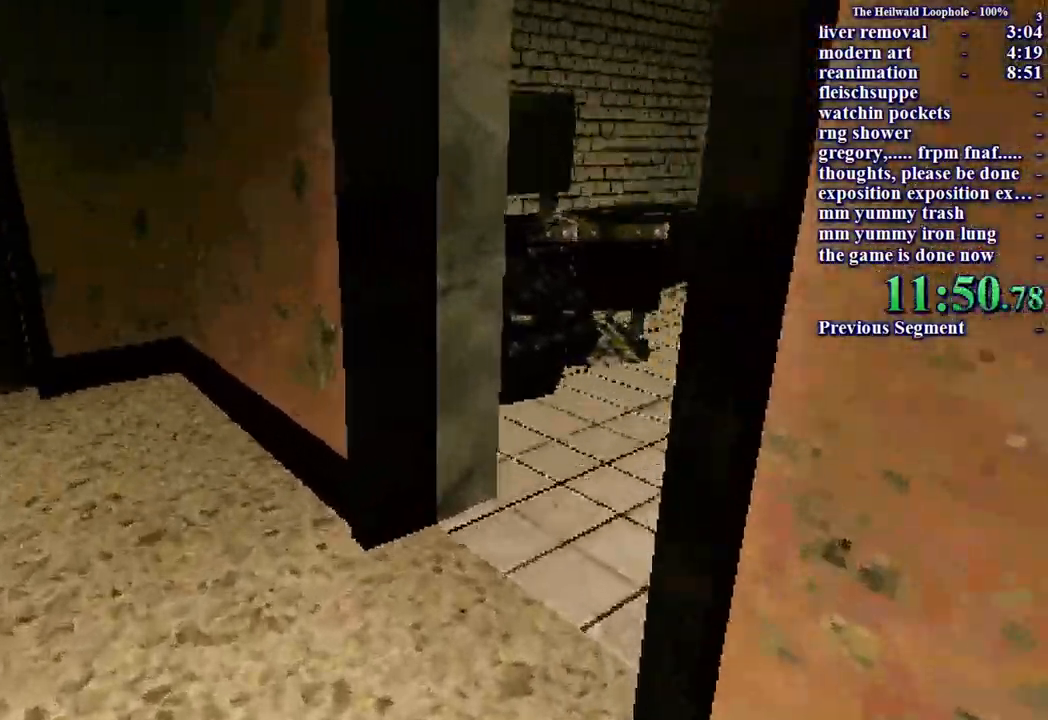
{"keys": ["shift", "w"], "mouse": [], "events": []}
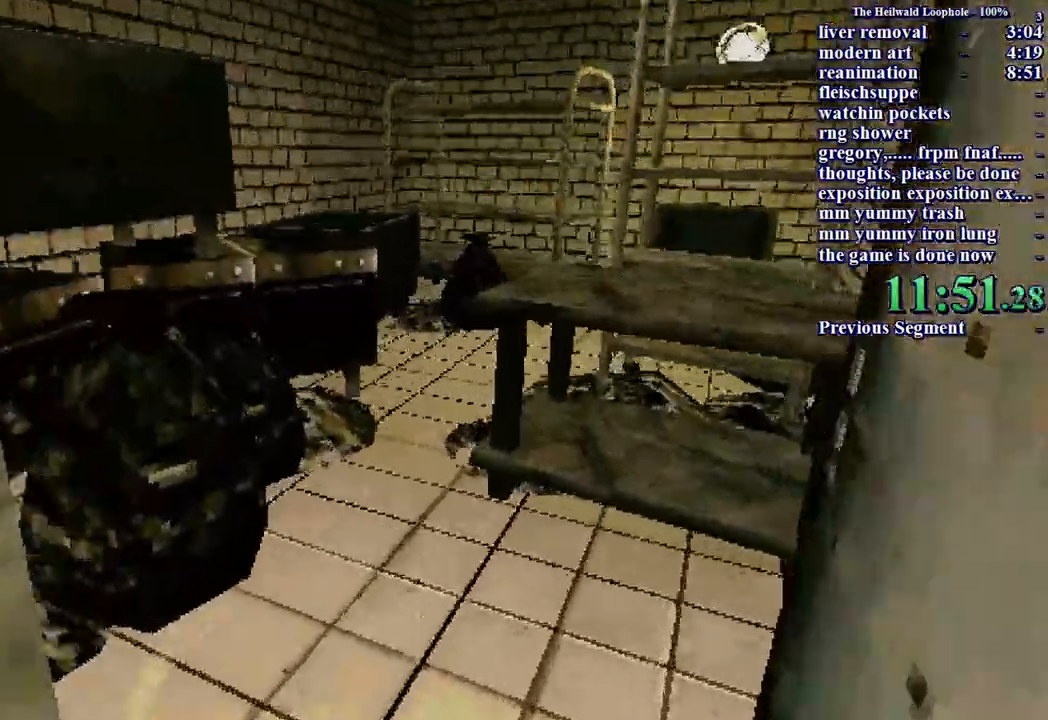
{"keys": ["shift", "w"], "mouse": [], "events": []}
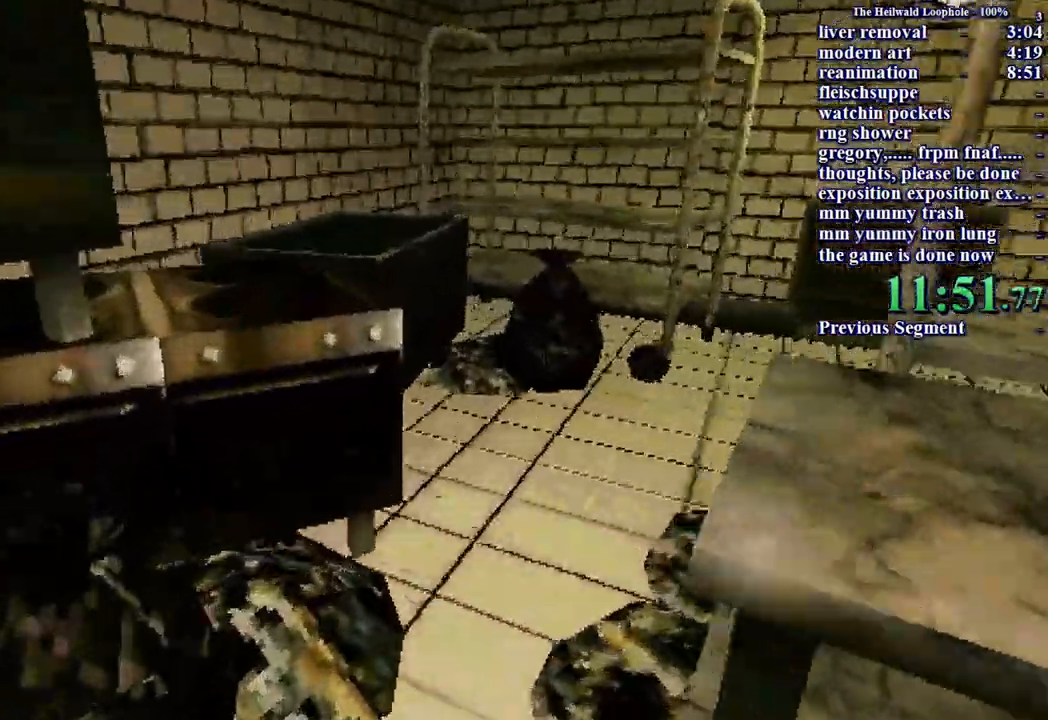
{"keys": ["shift", "w"], "mouse": [], "events": []}
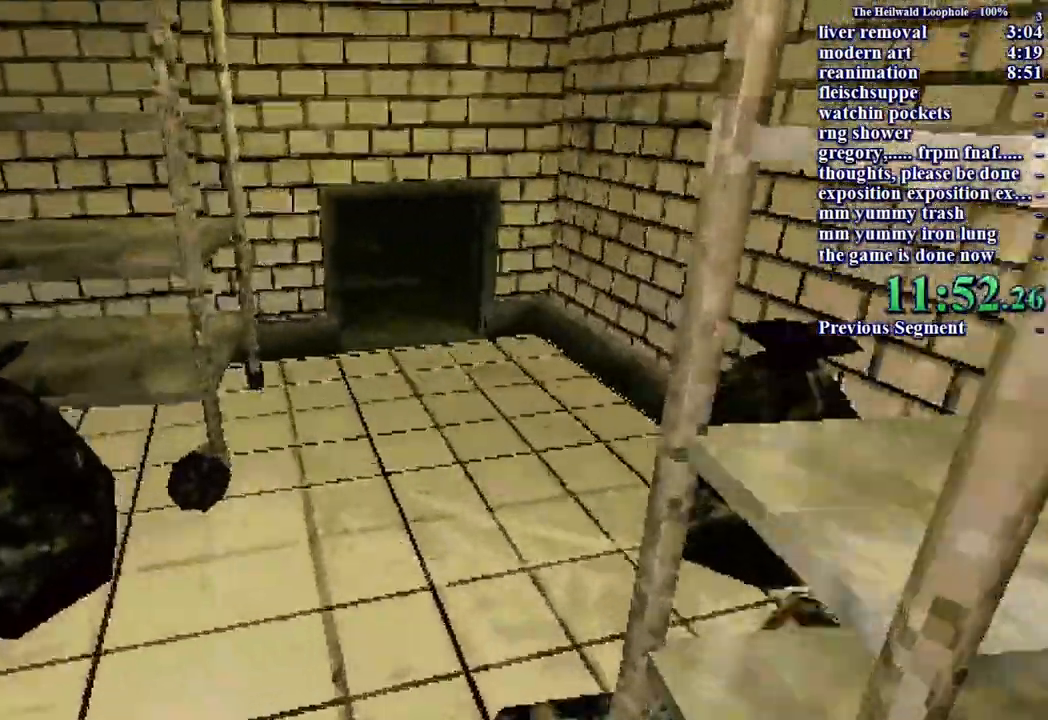
{"keys": ["shift", "w"], "mouse": [], "events": []}
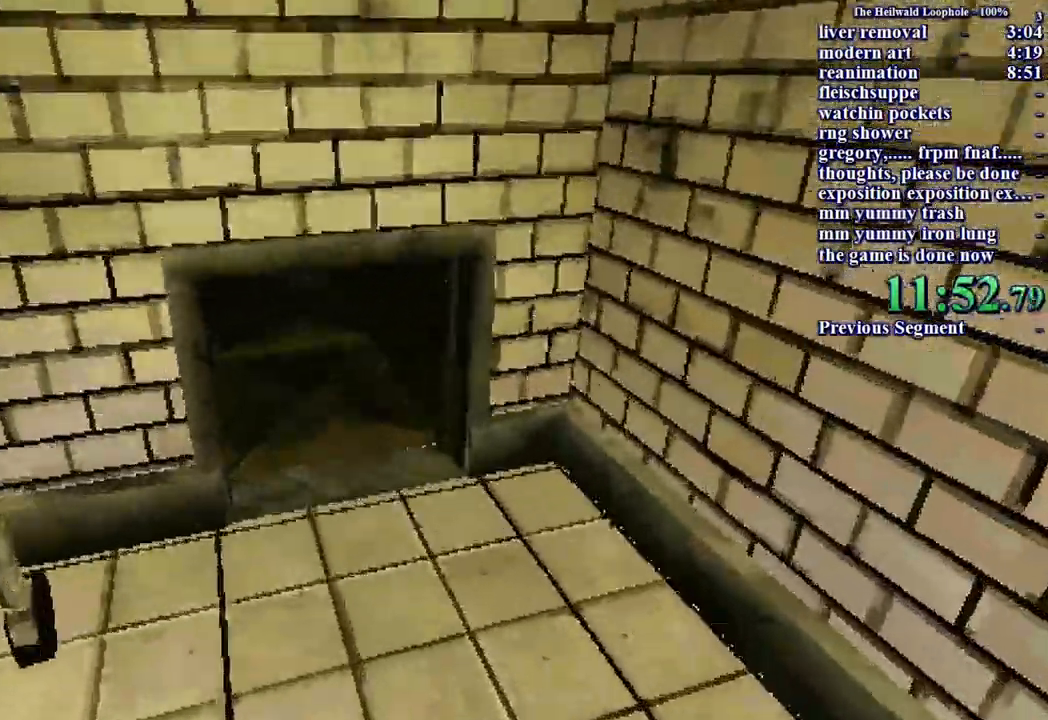
{"keys": ["ctrl", "w"], "mouse": [], "events": [[400, "shift", "up"], [500, "ctrl", "down"]]}